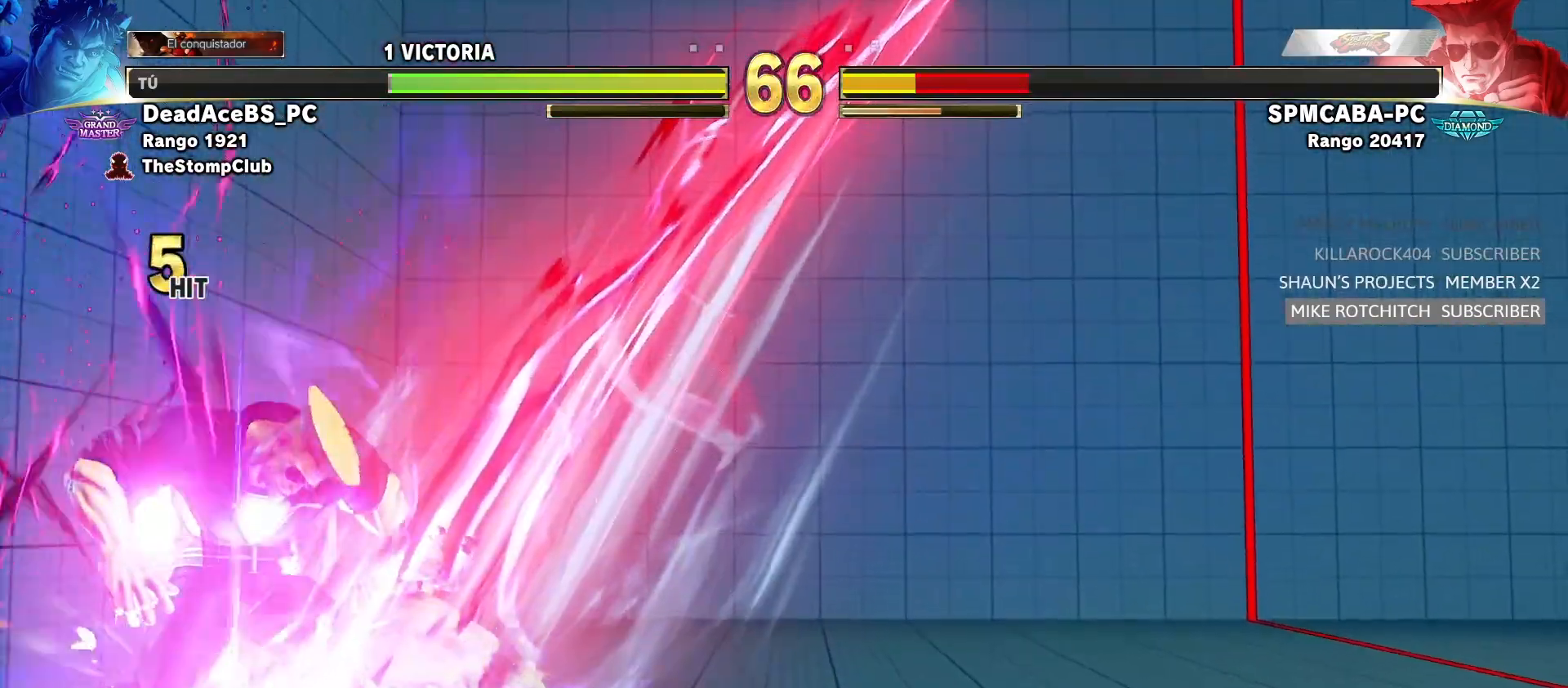
Gameplay with a controller (arcade stick); each line is a JSON object with the inputs held at the frame after it (dt_ms = milliseconds from this image to that frame). "events" lists button and stick changes between this image and that frame as [ms after this image, input, new state], when the widget could be followed in between. Not read: L3 R3.
{"dt_ms": 500, "buttons": ["R1"], "left_stick": "center", "events": [[183, "left_stick", "left"], [283, "left_stick", "down"], [367, "left_stick", "left"], [417, "R1", "down"], [417, "left_stick", "center"]]}
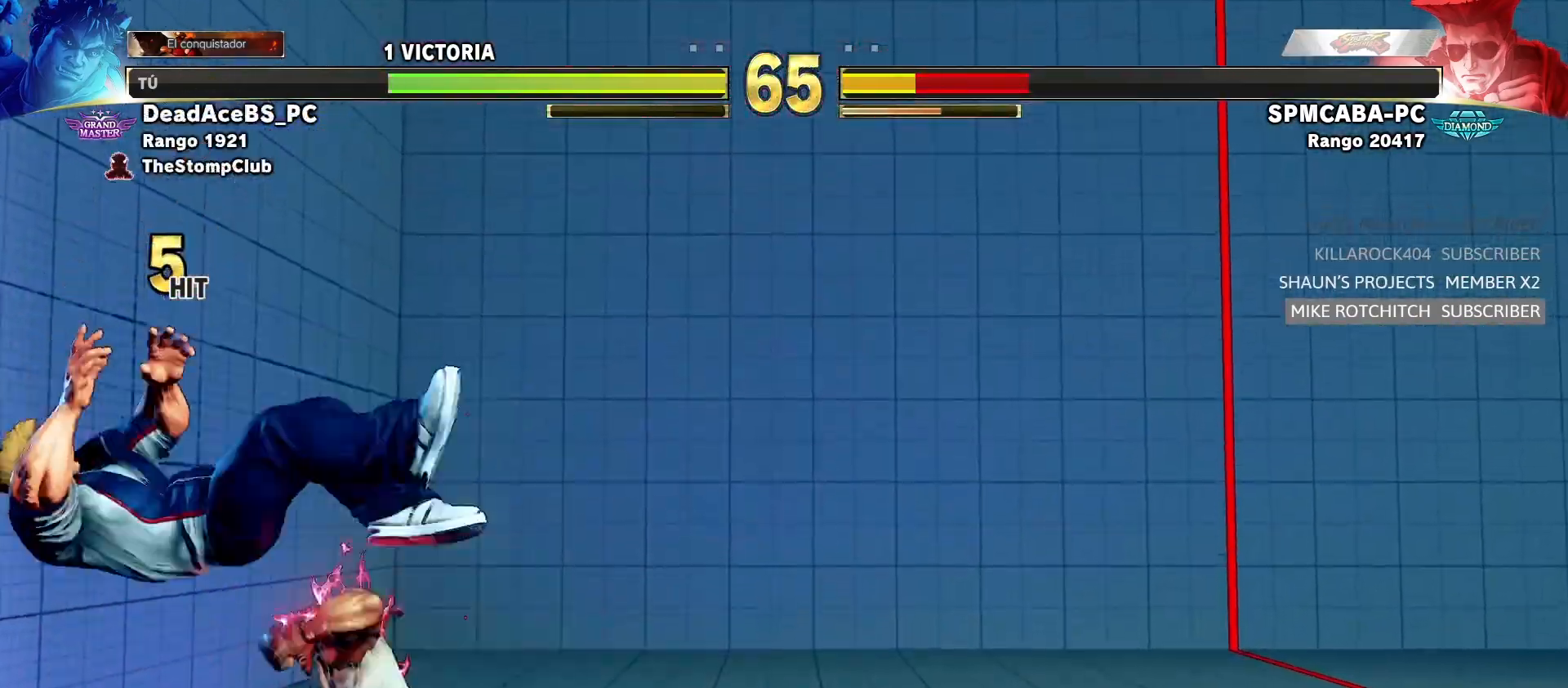
{"dt_ms": 500, "buttons": [], "left_stick": "center", "events": [[250, "R1", "up"]]}
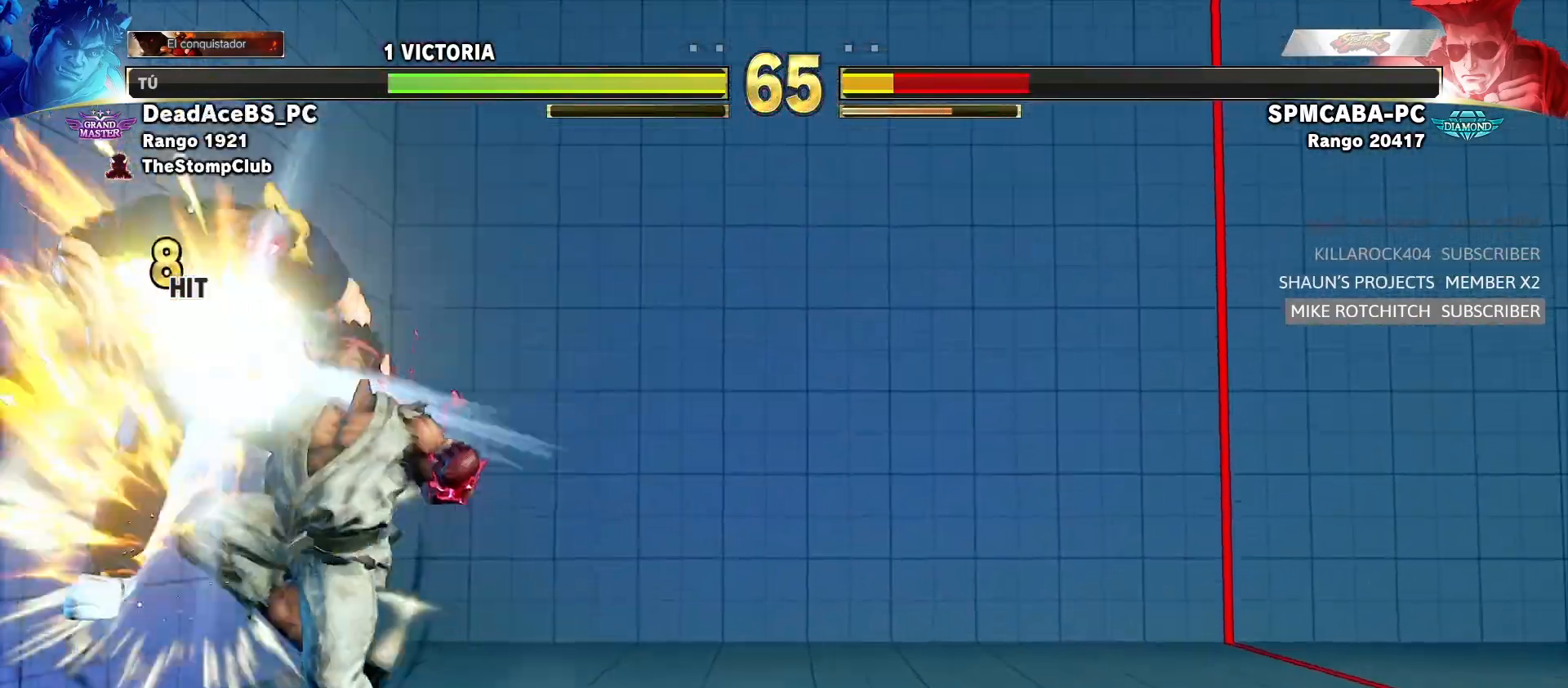
{"dt_ms": 500, "buttons": [], "left_stick": "center", "events": []}
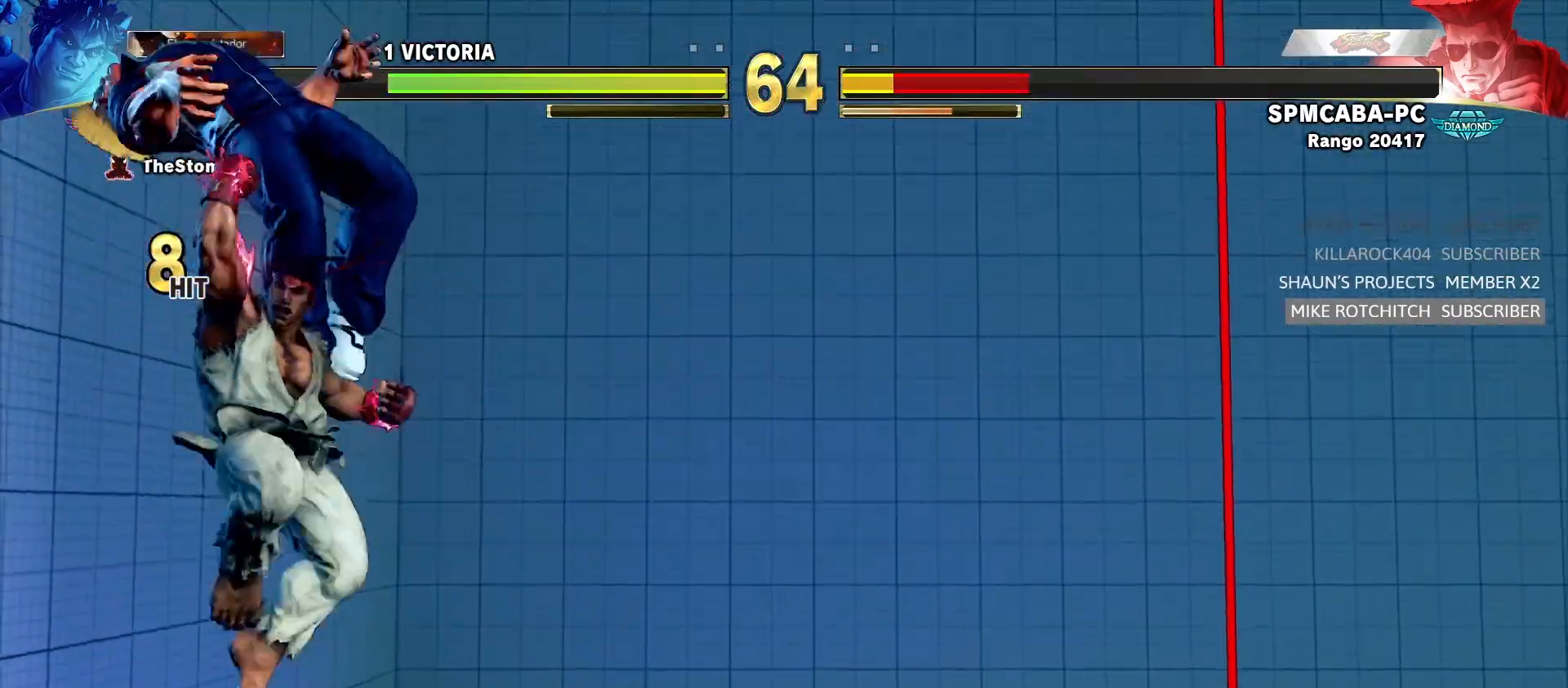
{"dt_ms": 500, "buttons": [], "left_stick": "center", "events": []}
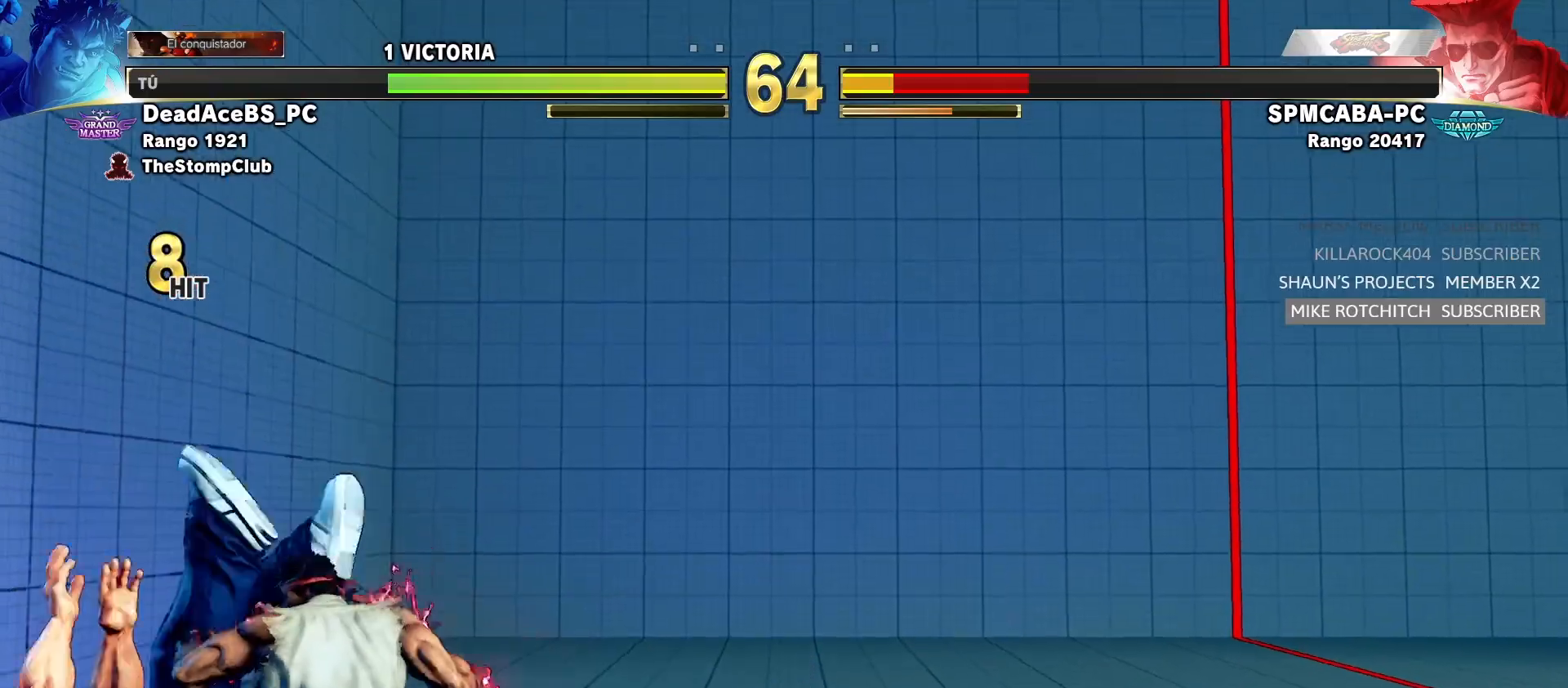
{"dt_ms": 500, "buttons": ["CROSS", "SQUARE"], "left_stick": "right"}
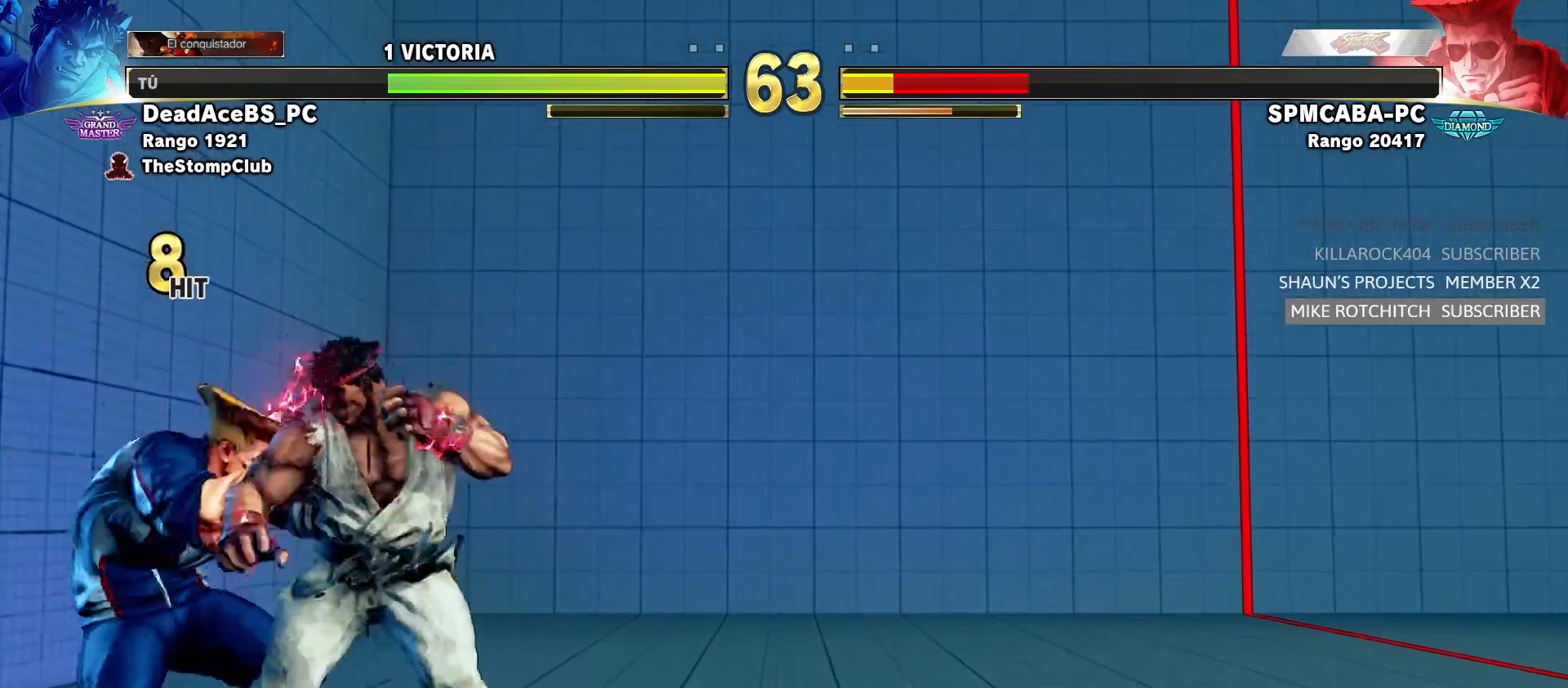
{"dt_ms": 500, "buttons": [], "left_stick": "right", "events": [[383, "CROSS", "up"], [400, "SQUARE", "up"]]}
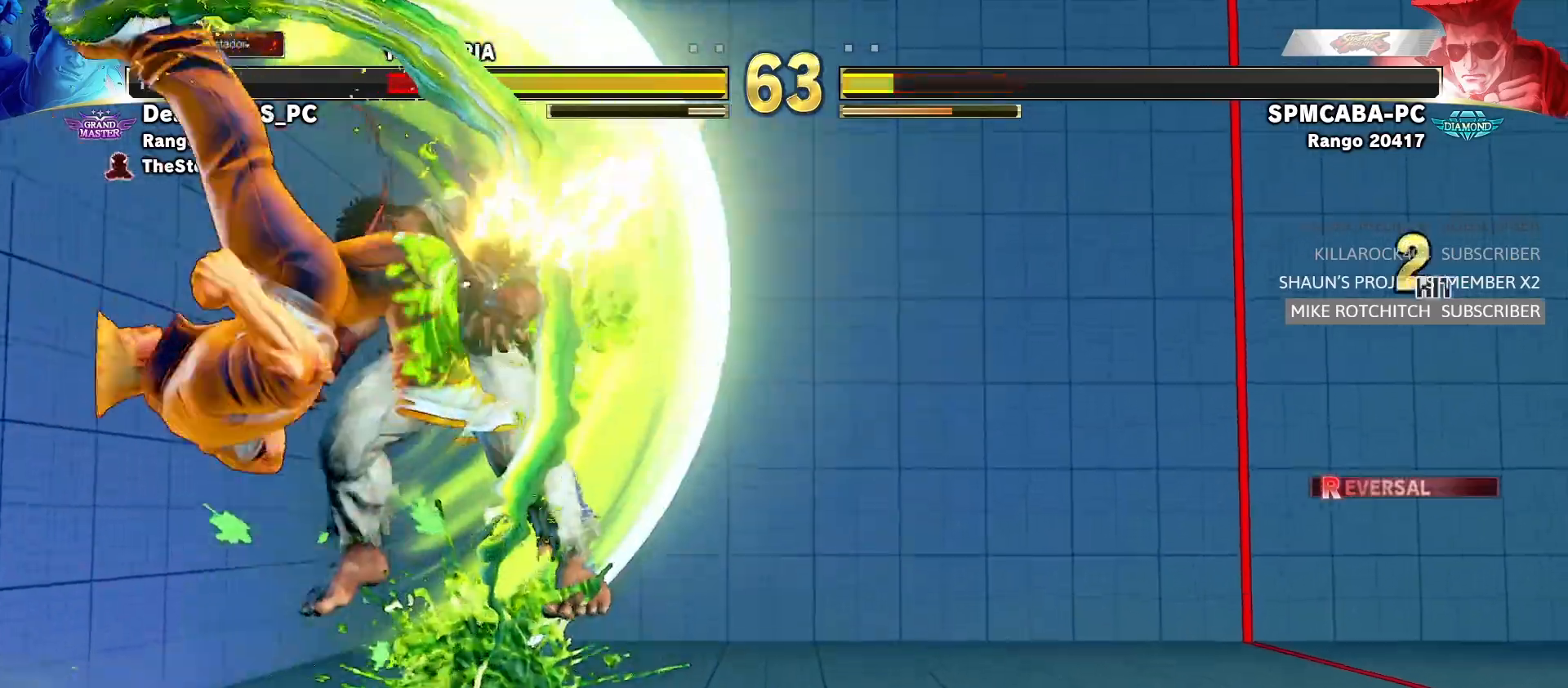
{"dt_ms": 500, "buttons": [], "left_stick": "center"}
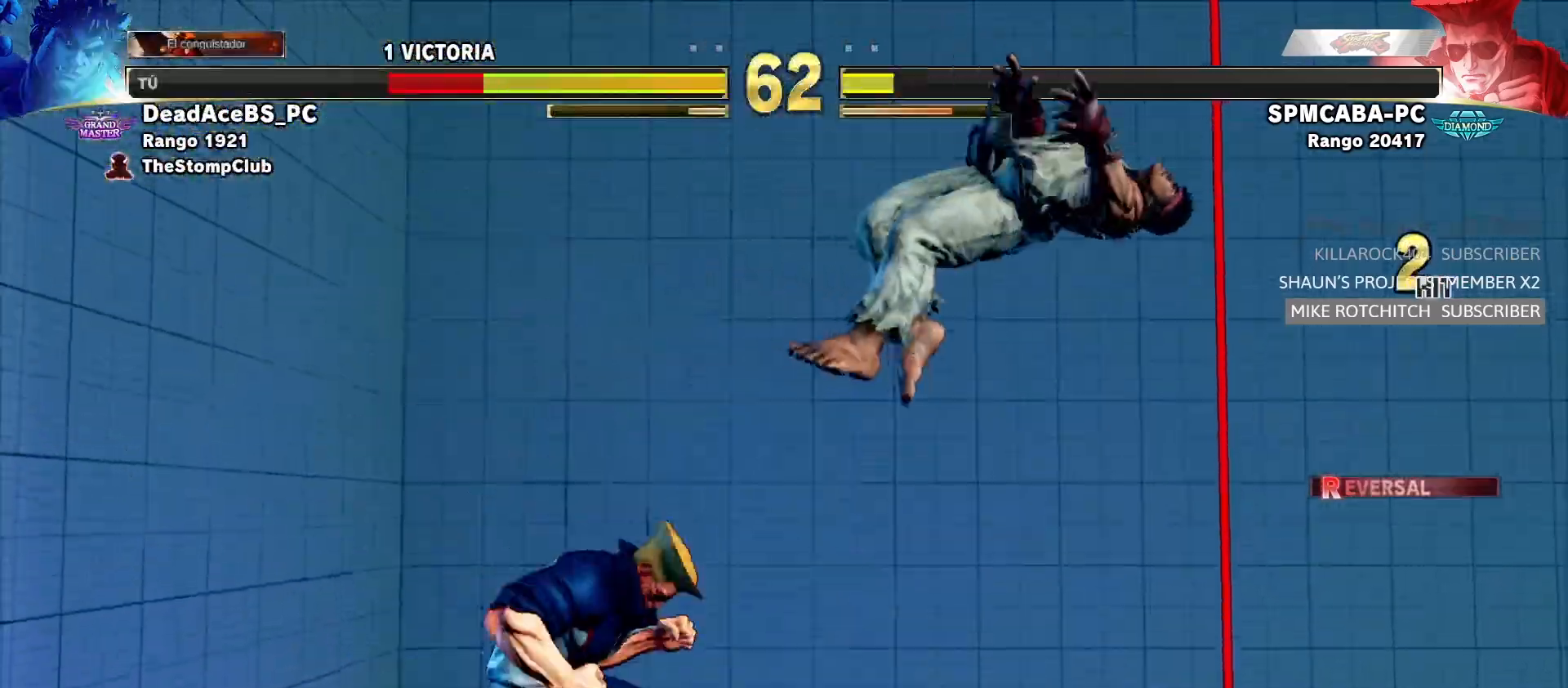
{"dt_ms": 500, "buttons": [], "left_stick": "center", "events": [[250, "R1", "down"], [250, "SQUARE", "down"], [250, "TRIANGLE", "down"], [333, "SQUARE", "up"], [383, "R1", "up"], [383, "TRIANGLE", "up"]]}
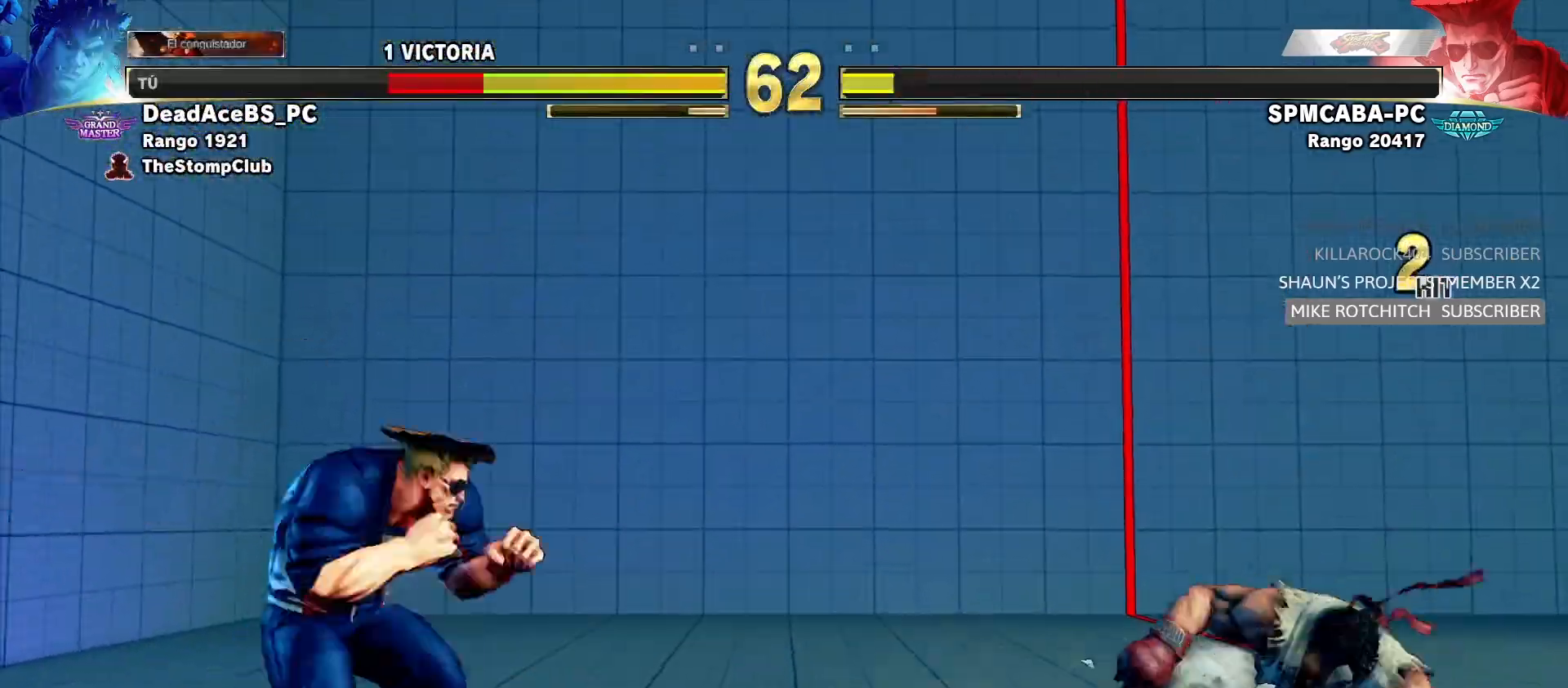
{"dt_ms": 500, "buttons": [], "left_stick": "left", "events": [[317, "CIRCLE", "down"], [317, "TRIANGLE", "down"], [500, "CIRCLE", "up"], [500, "TRIANGLE", "up"], [500, "left_stick", "left"]]}
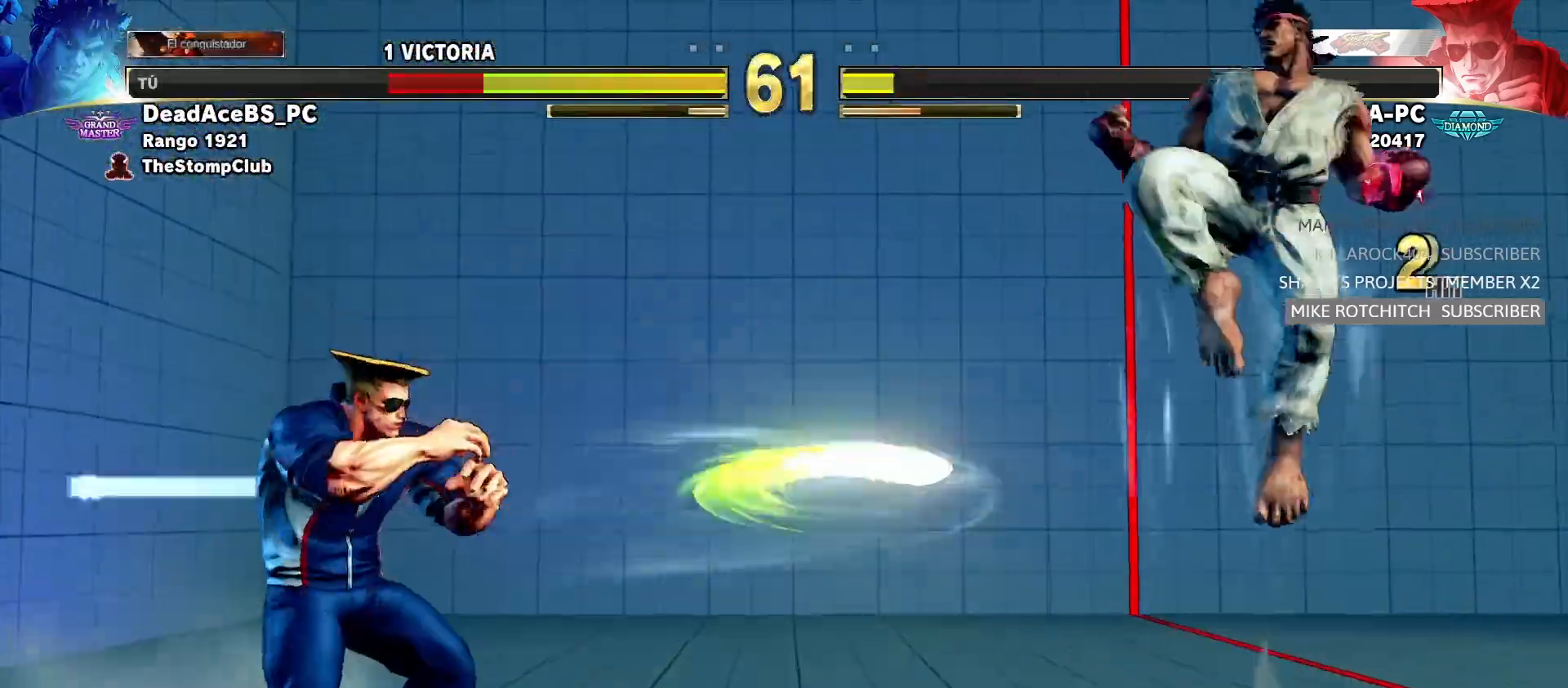
{"dt_ms": 500, "buttons": [], "left_stick": "center", "events": [[267, "left_stick", "center"]]}
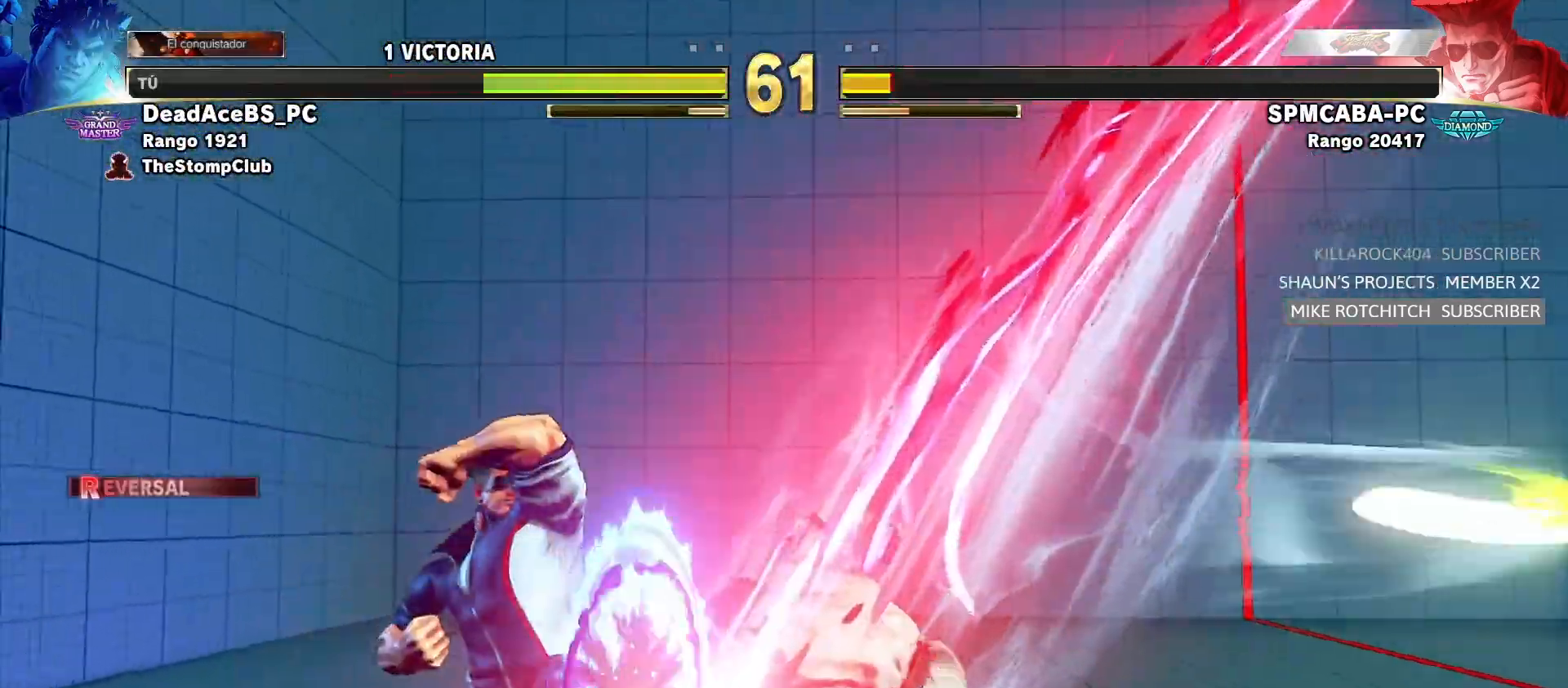
{"dt_ms": 500, "buttons": [], "left_stick": "down-right"}
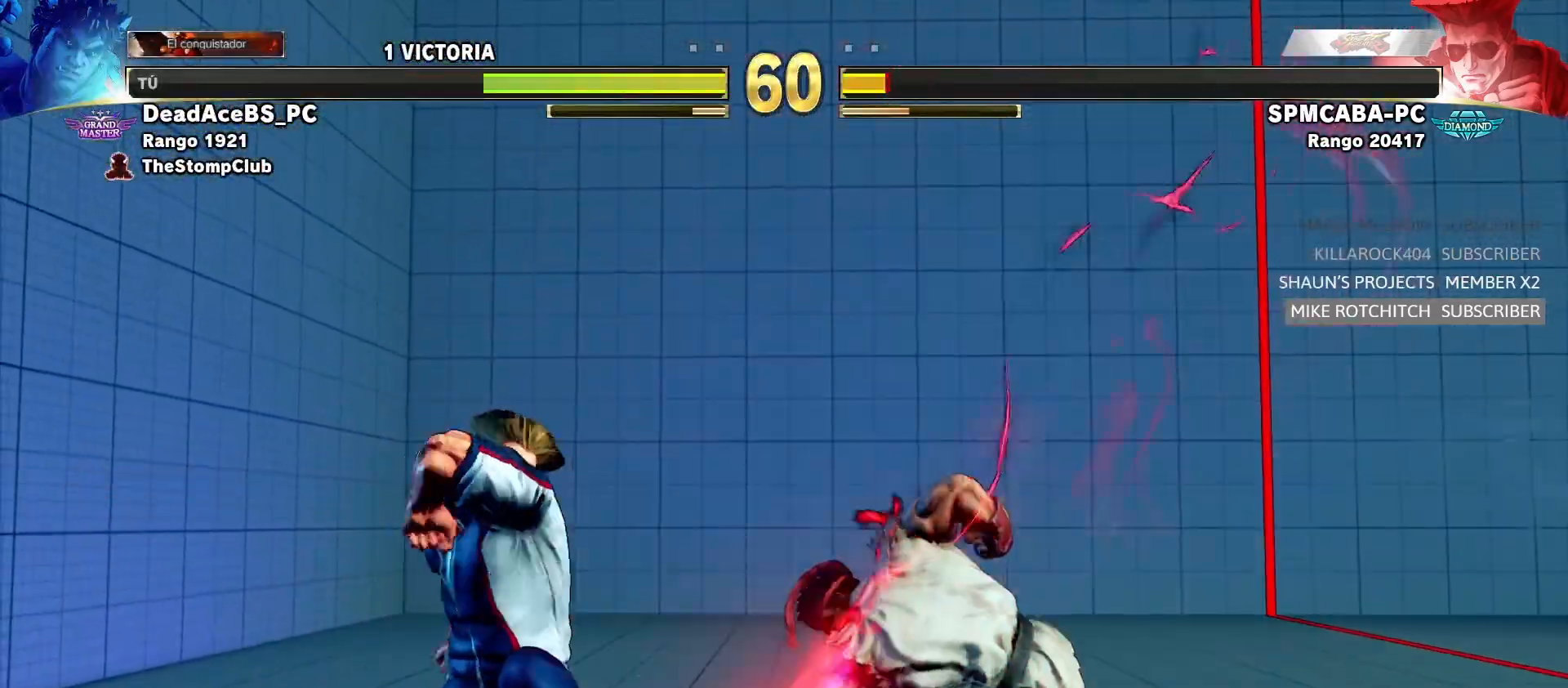
{"dt_ms": 1000, "buttons": [], "left_stick": "down-right"}
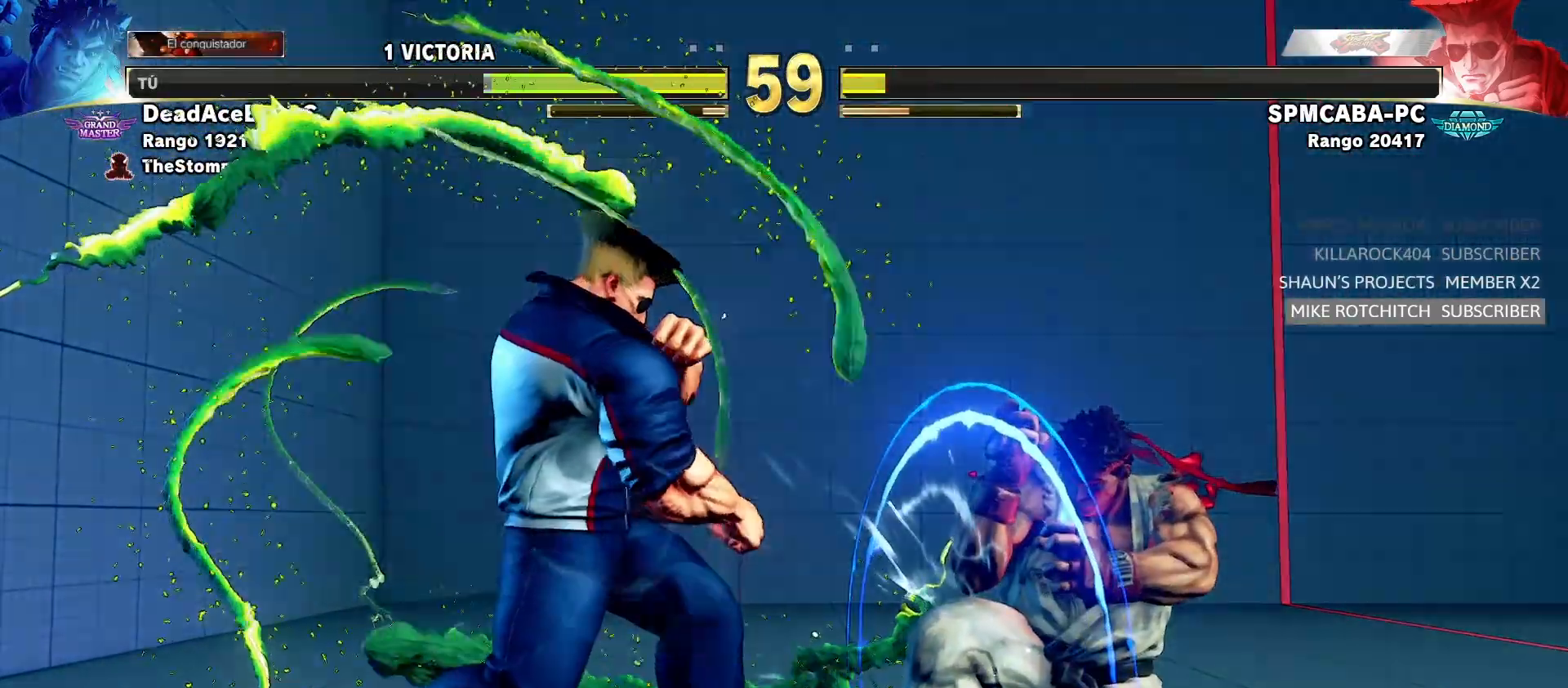
{"dt_ms": 500, "buttons": [], "left_stick": "down-right", "events": []}
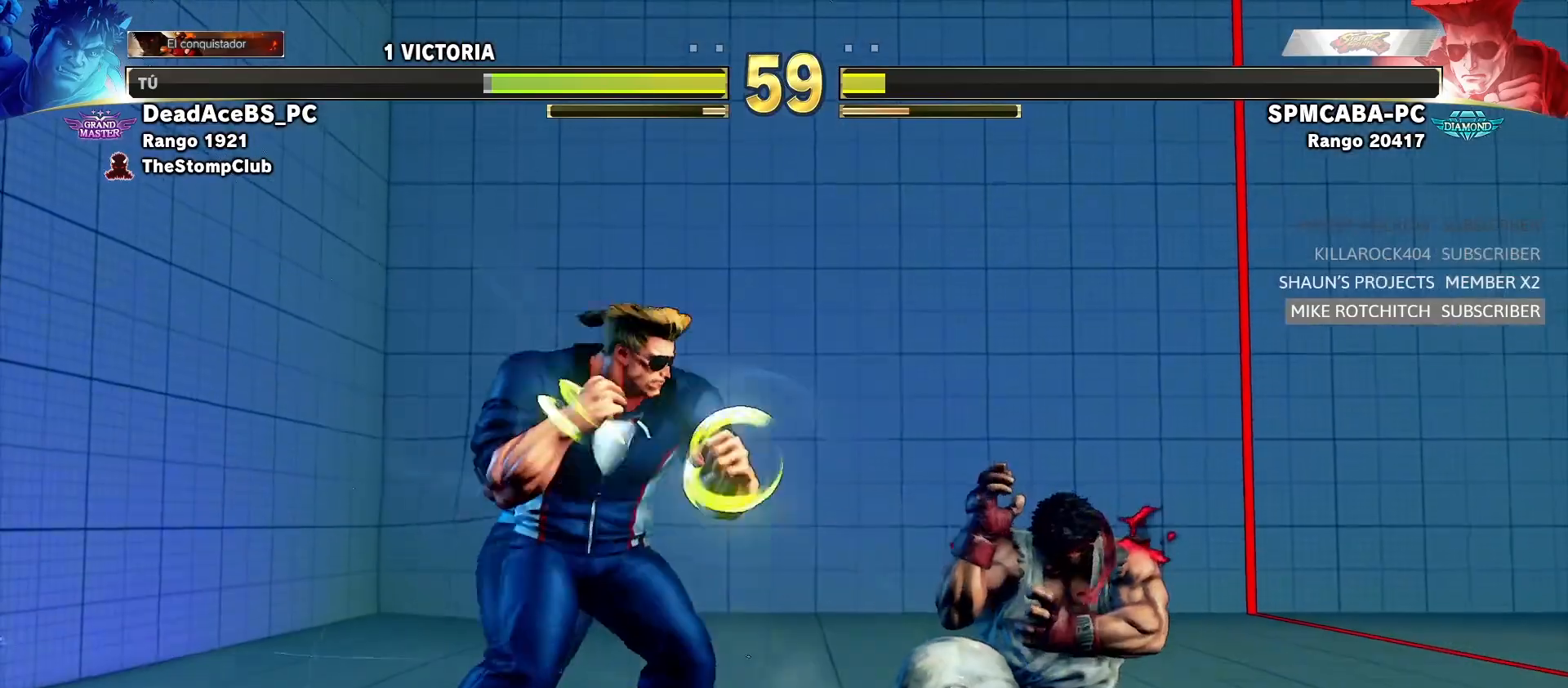
{"dt_ms": 500, "buttons": [], "left_stick": "down-right"}
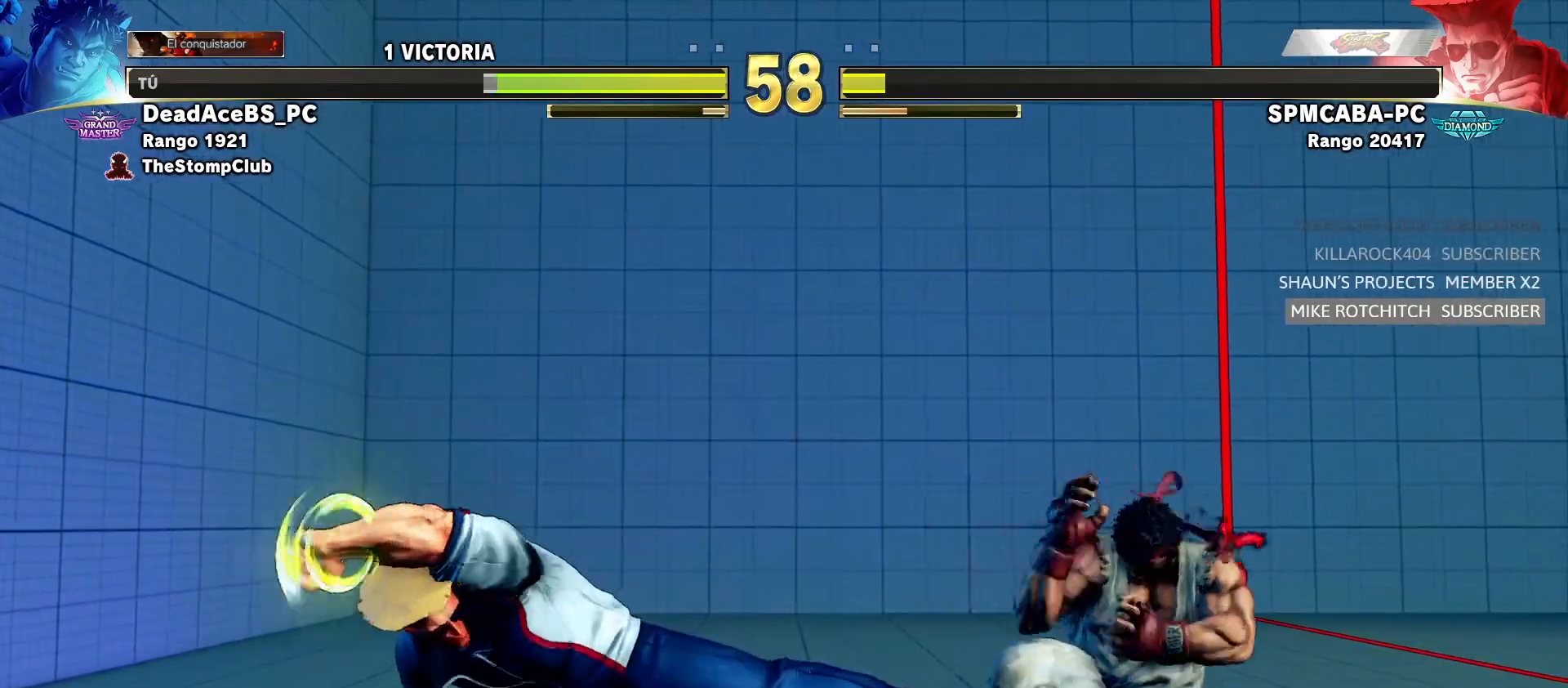
{"dt_ms": 500, "buttons": [], "left_stick": "down-right", "events": [[83, "left_stick", "right"], [400, "left_stick", "down-right"]]}
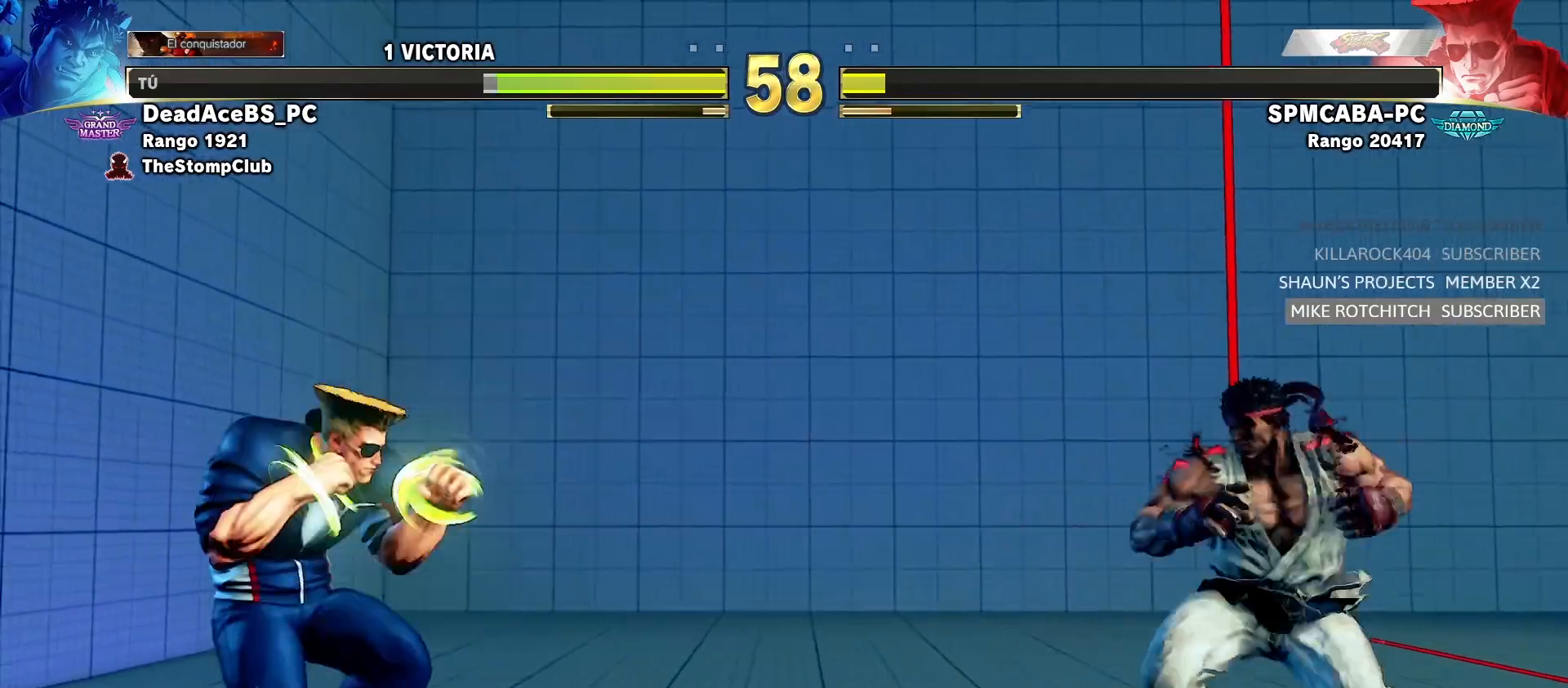
{"dt_ms": 500, "buttons": [], "left_stick": "center", "events": [[17, "left_stick", "right"], [233, "left_stick", "center"], [283, "left_stick", "left"], [500, "left_stick", "center"]]}
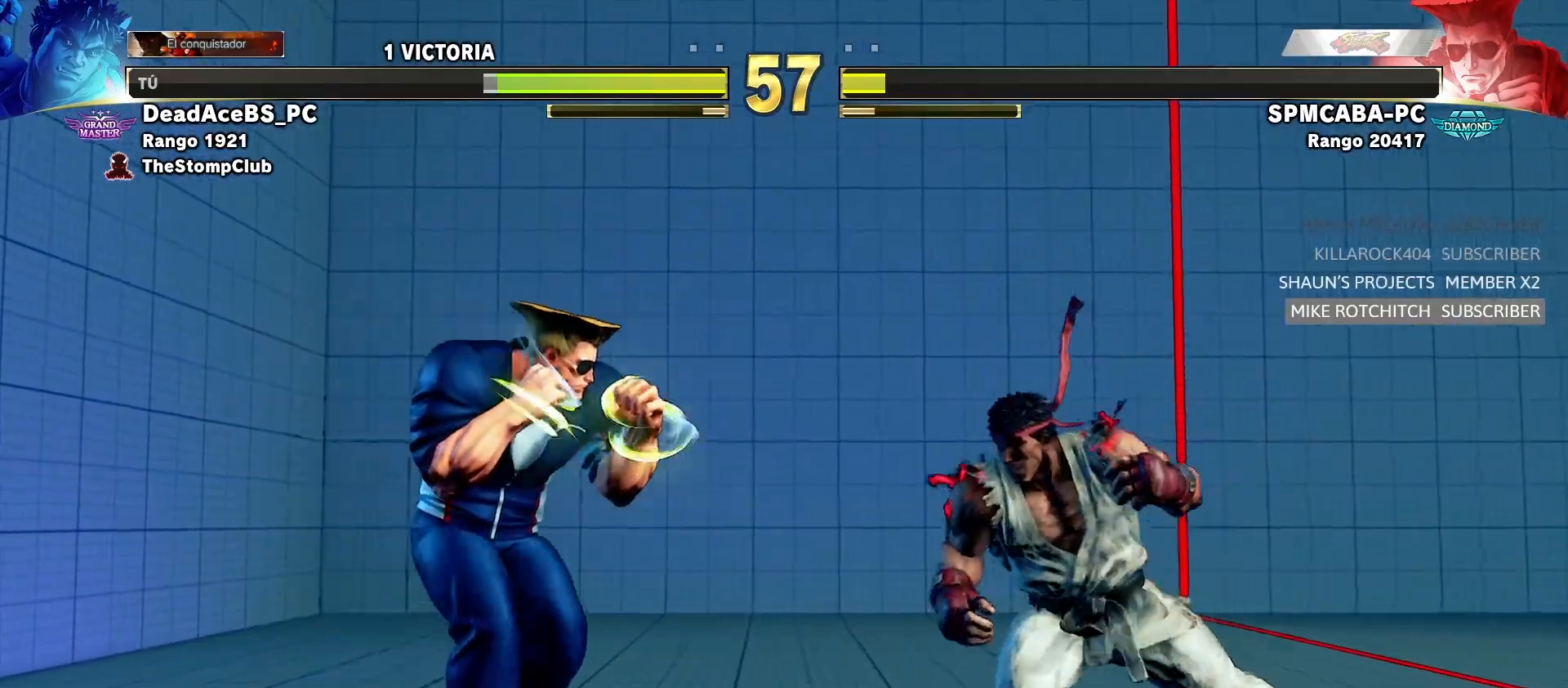
{"dt_ms": 500, "buttons": [], "left_stick": "right", "events": [[33, "left_stick", "right"], [267, "left_stick", "down-right"], [400, "left_stick", "right"]]}